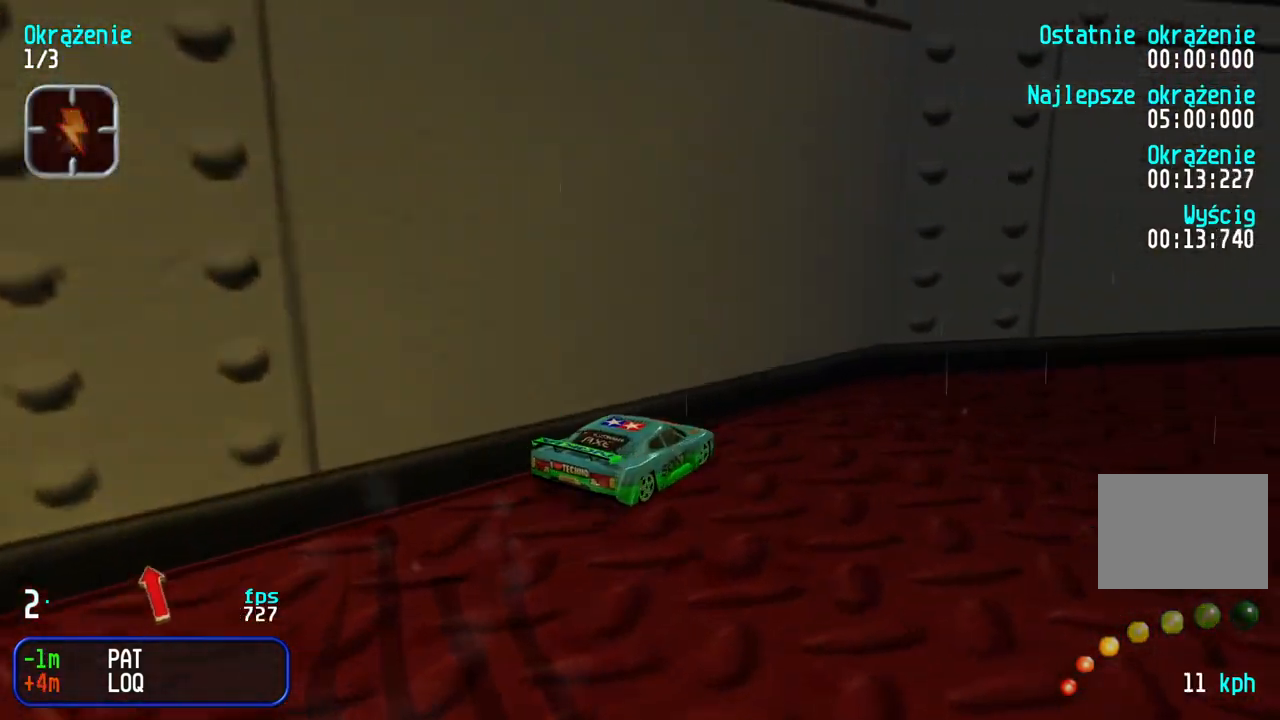
Gameplay with keyboard; each line is a JSON object with the keys held at the frame after it. "events" lists presses ("down") and releases ("up") of "down", "left", "right" and "up" between this image and that frame as [ms after this image, input, new state], when the widget could be followed in between. No other keys are recorded. Mouse input is not recorded.
{"keys": ["up"], "events": [[250, "right", "up"], [333, "right", "down"], [500, "right", "up"]]}
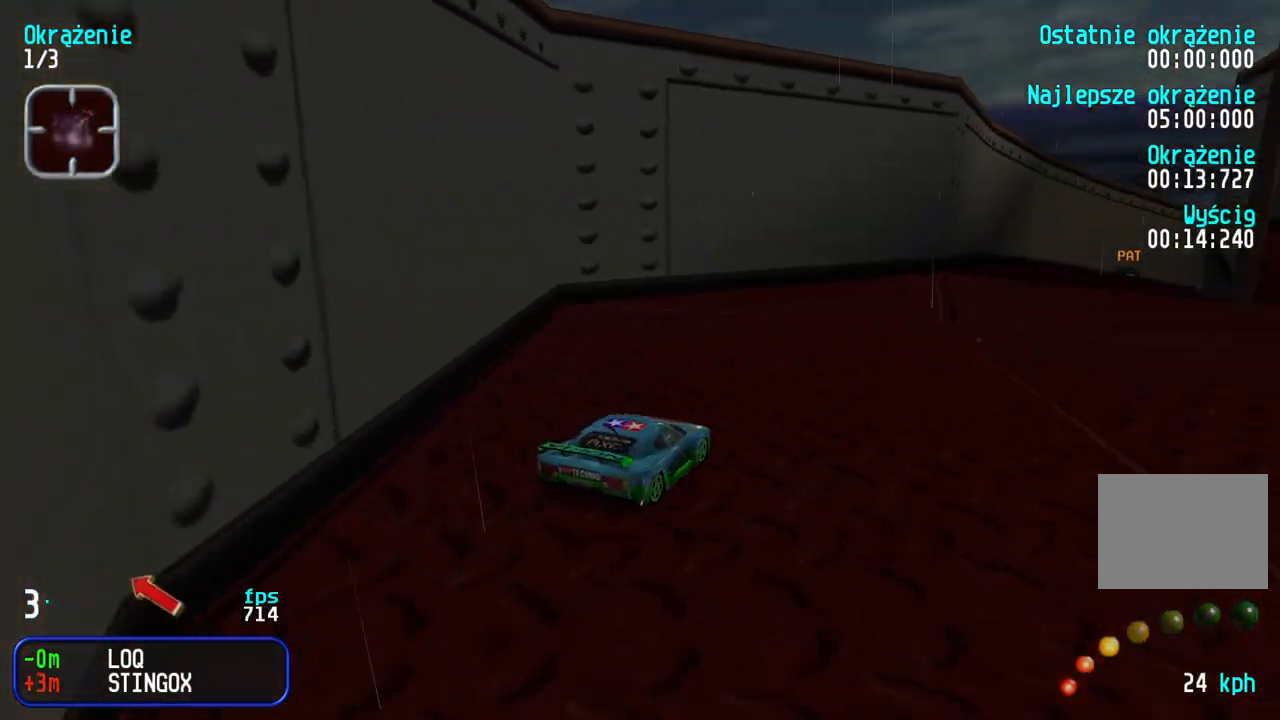
{"keys": ["up"], "events": [[150, "right", "down"], [250, "right", "up"], [350, "right", "down"], [433, "right", "up"]]}
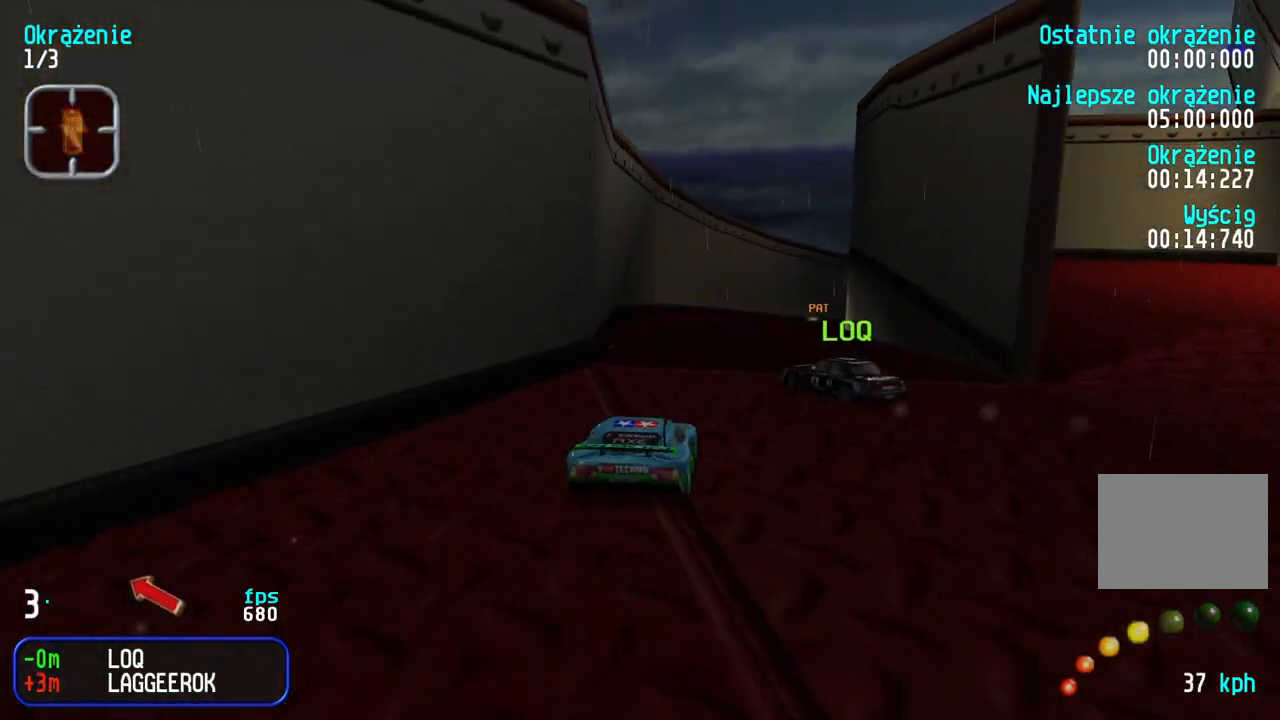
{"keys": ["left", "up"], "events": [[183, "right", "down"], [350, "right", "up"], [467, "left", "down"]]}
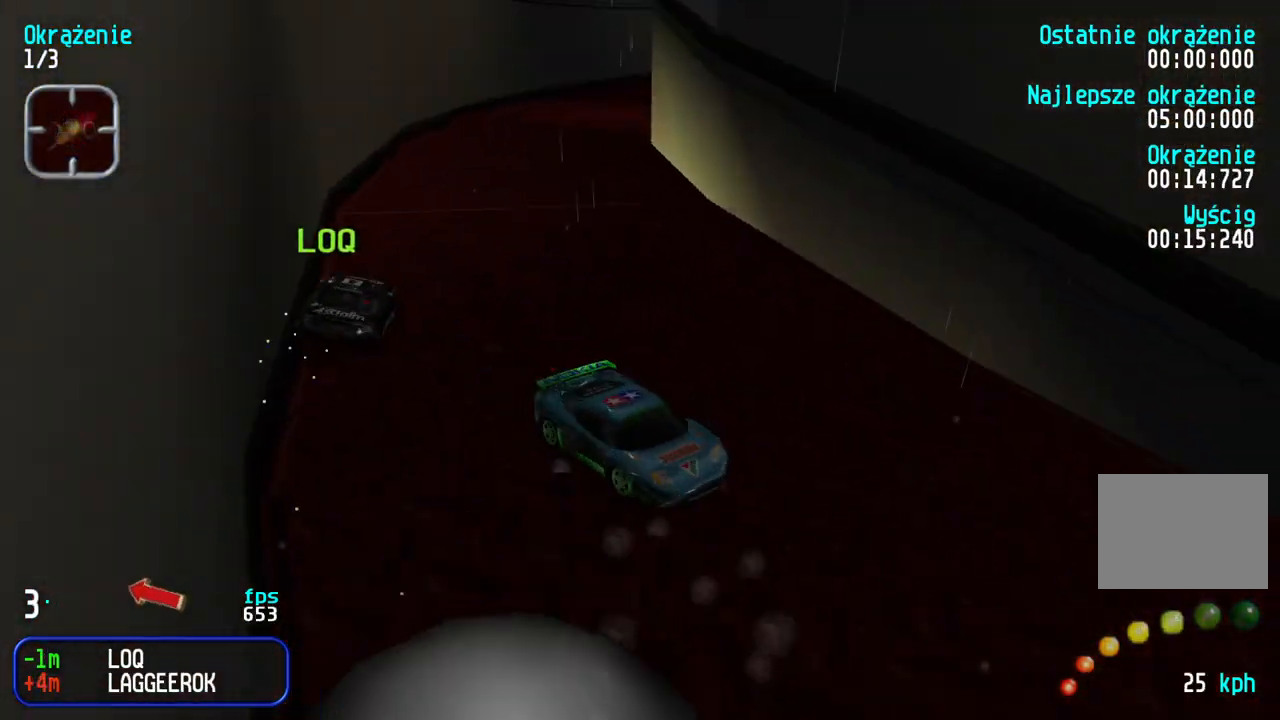
{"keys": ["down", "right"], "events": [[67, "down", "down"], [67, "up", "up"], [167, "left", "up"], [267, "right", "down"]]}
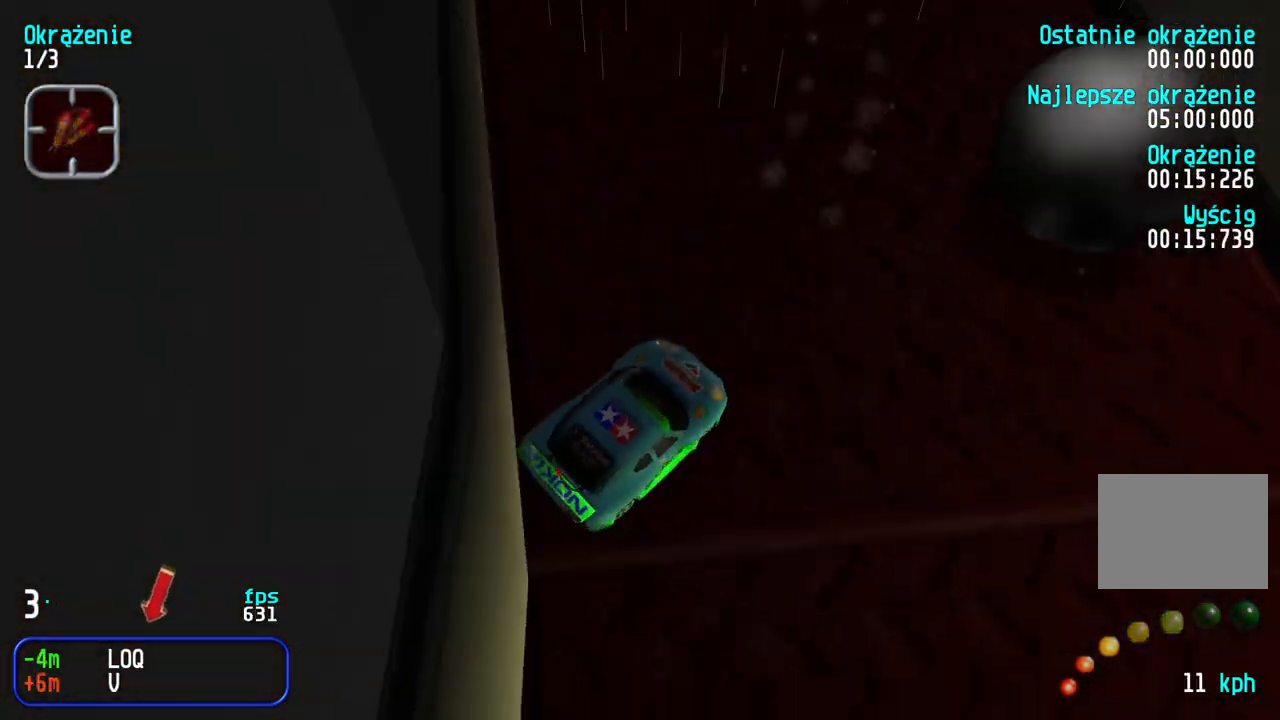
{"keys": ["down", "left"], "events": [[217, "right", "up"], [333, "left", "down"]]}
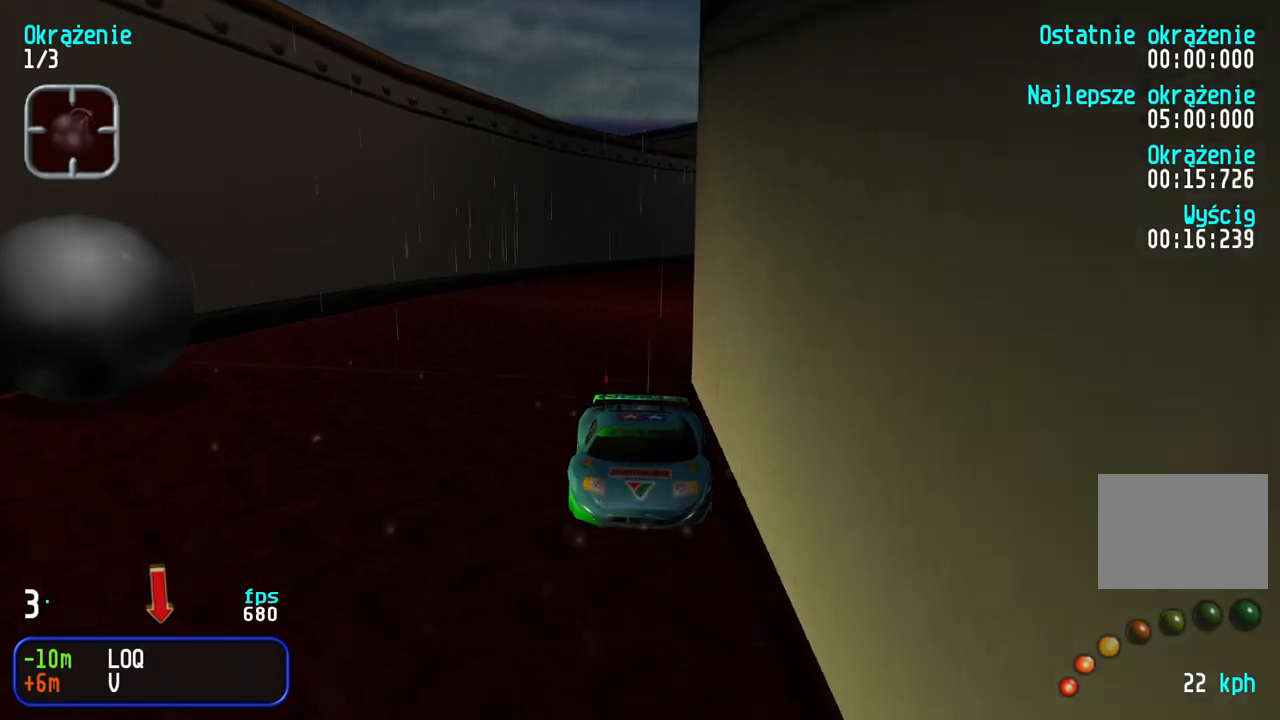
{"keys": ["down", "left"], "events": [[117, "left", "up"], [200, "left", "down"], [300, "left", "up"], [450, "left", "down"]]}
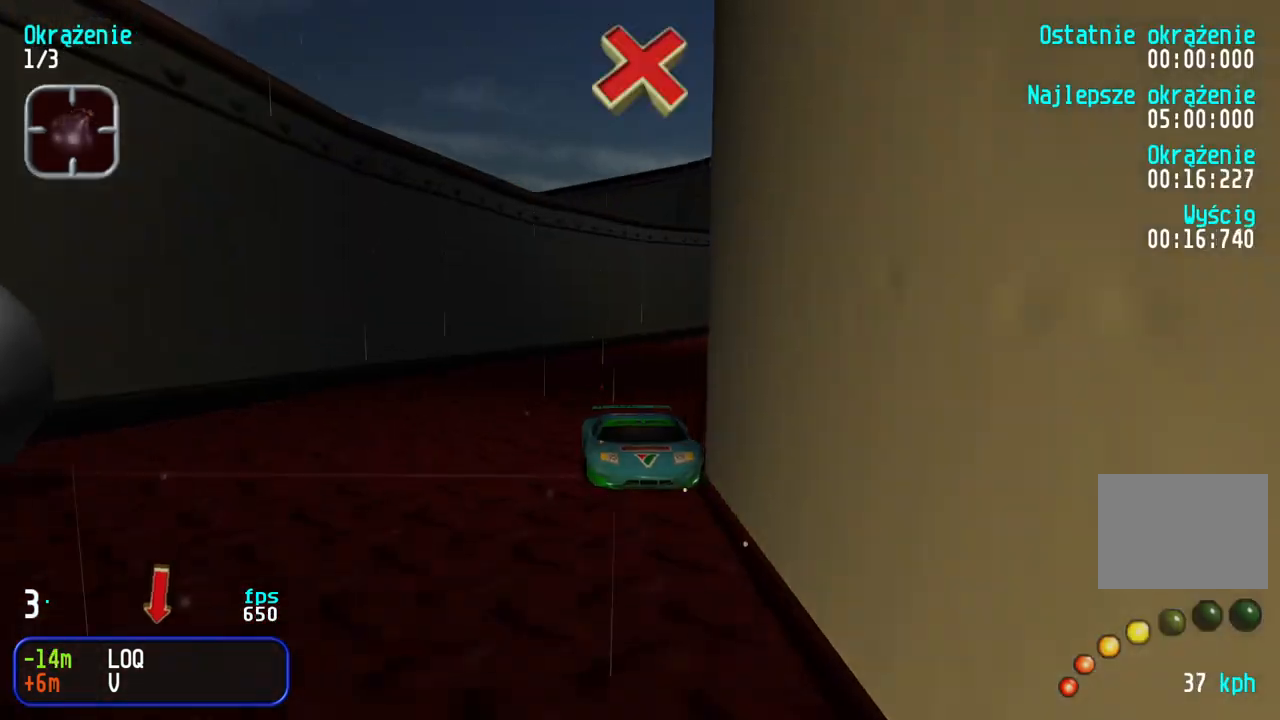
{"keys": ["down", "left"], "events": [[133, "left", "up"], [183, "left", "down"], [367, "left", "up"], [417, "left", "down"]]}
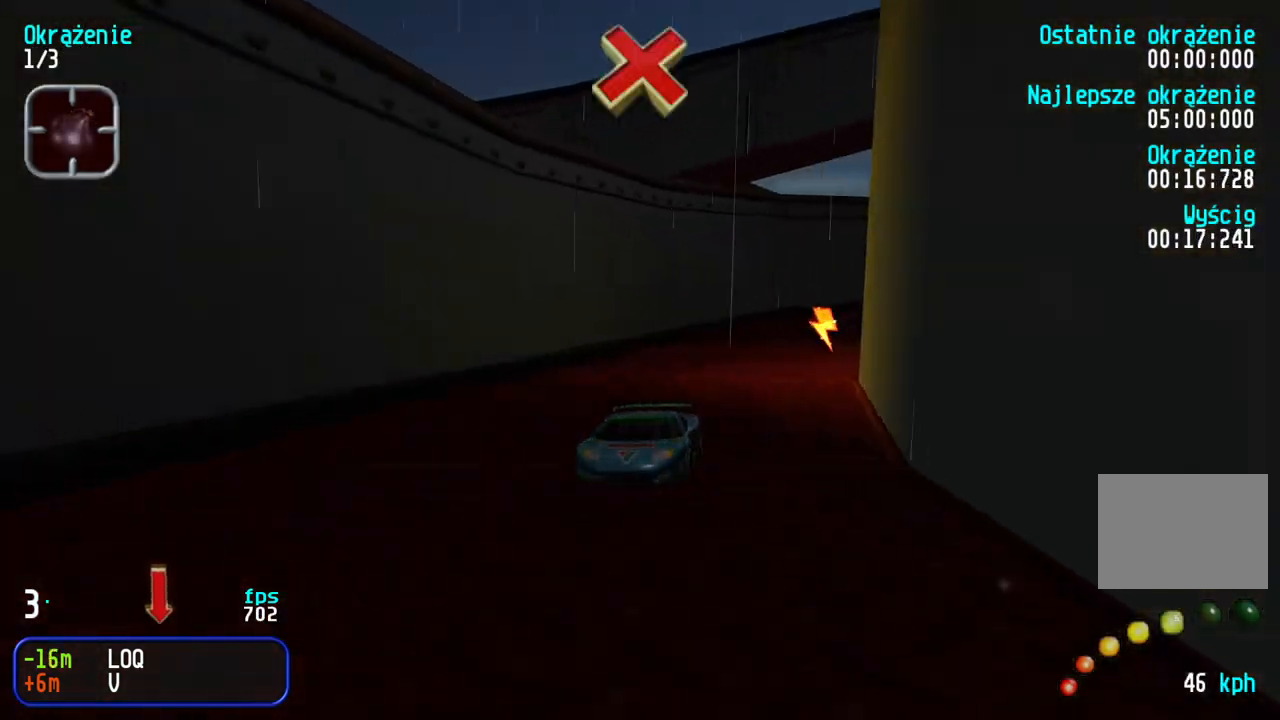
{"keys": ["down"], "events": [[67, "left", "up"], [117, "left", "down"], [283, "left", "up"], [333, "left", "down"], [467, "left", "up"]]}
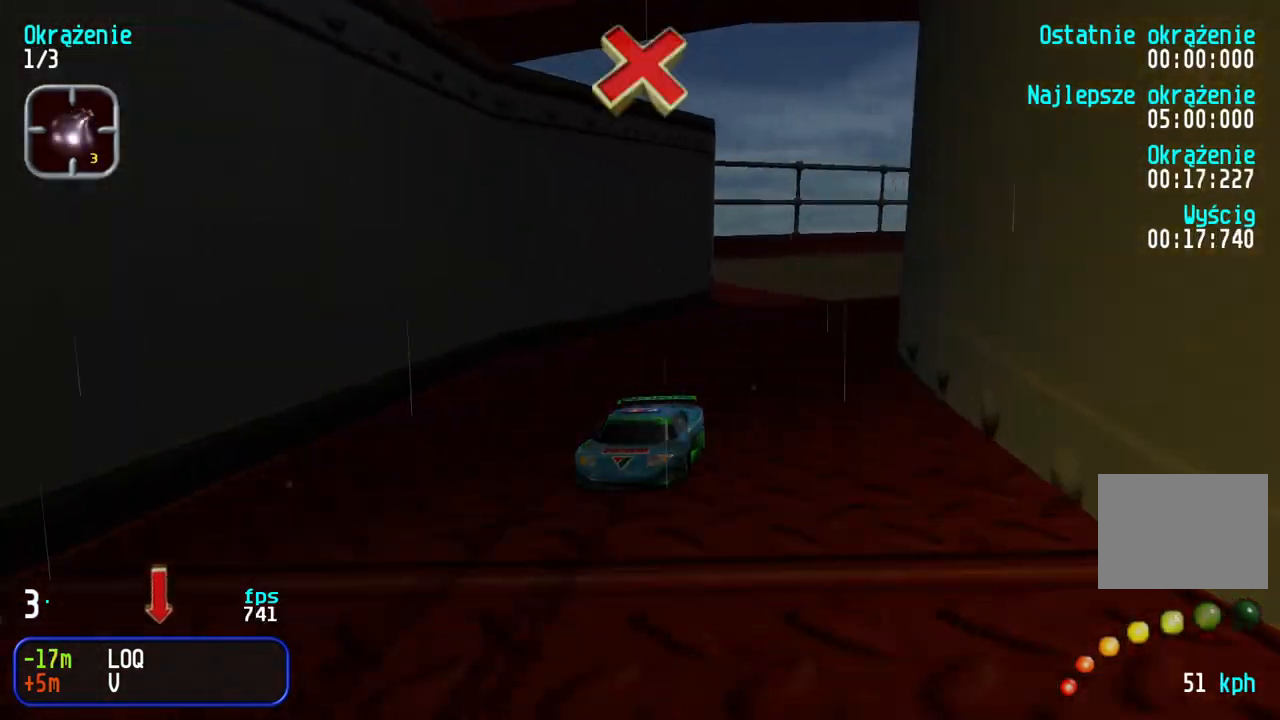
{"keys": ["down", "left"], "events": [[17, "left", "down"], [150, "left", "up"], [200, "left", "down"], [333, "left", "up"], [400, "left", "down"]]}
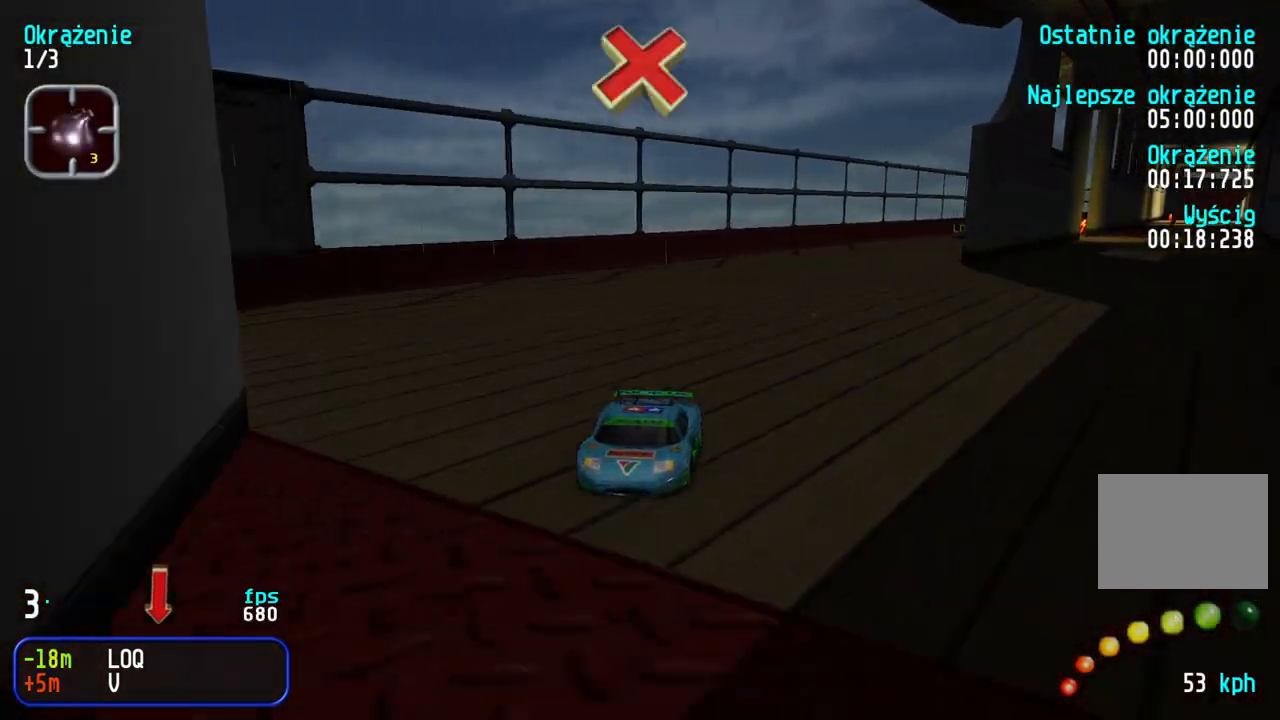
{"keys": ["down", "left"], "events": [[33, "left", "up"], [83, "left", "down"], [200, "left", "up"], [250, "left", "down"], [367, "left", "up"], [417, "left", "down"]]}
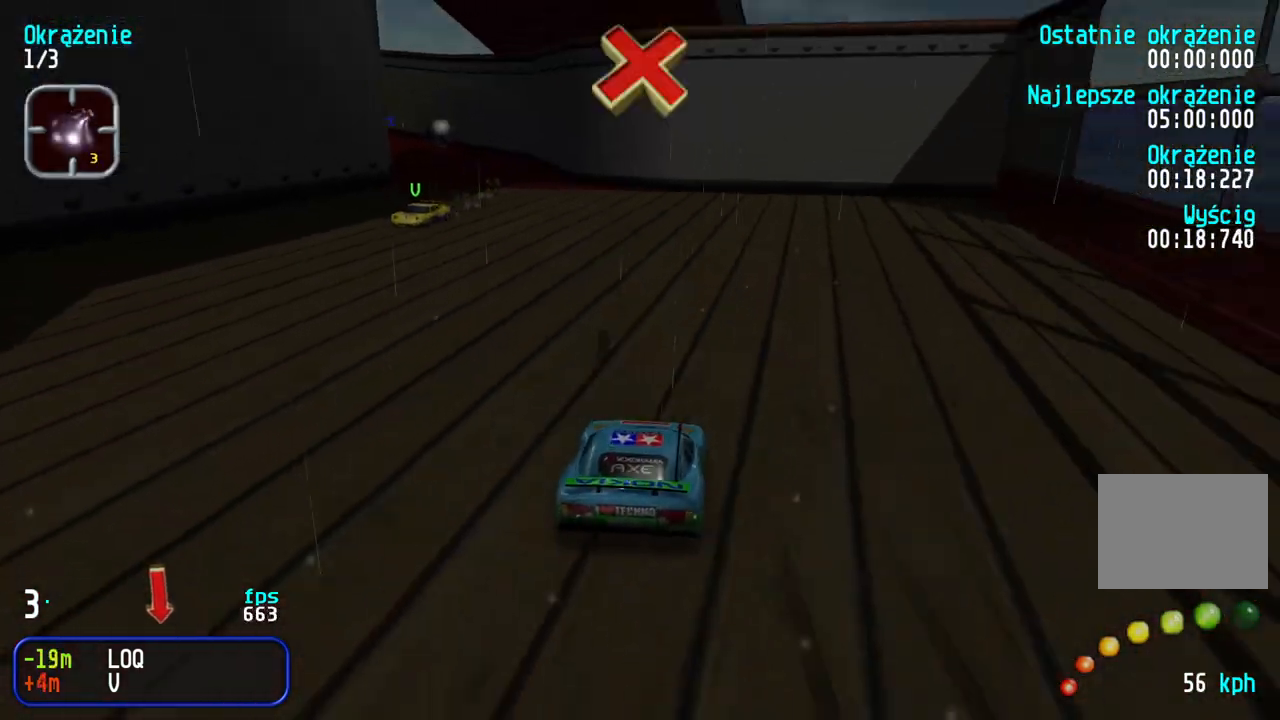
{"keys": ["down"], "events": [[17, "left", "up"], [83, "left", "down"], [167, "left", "up"]]}
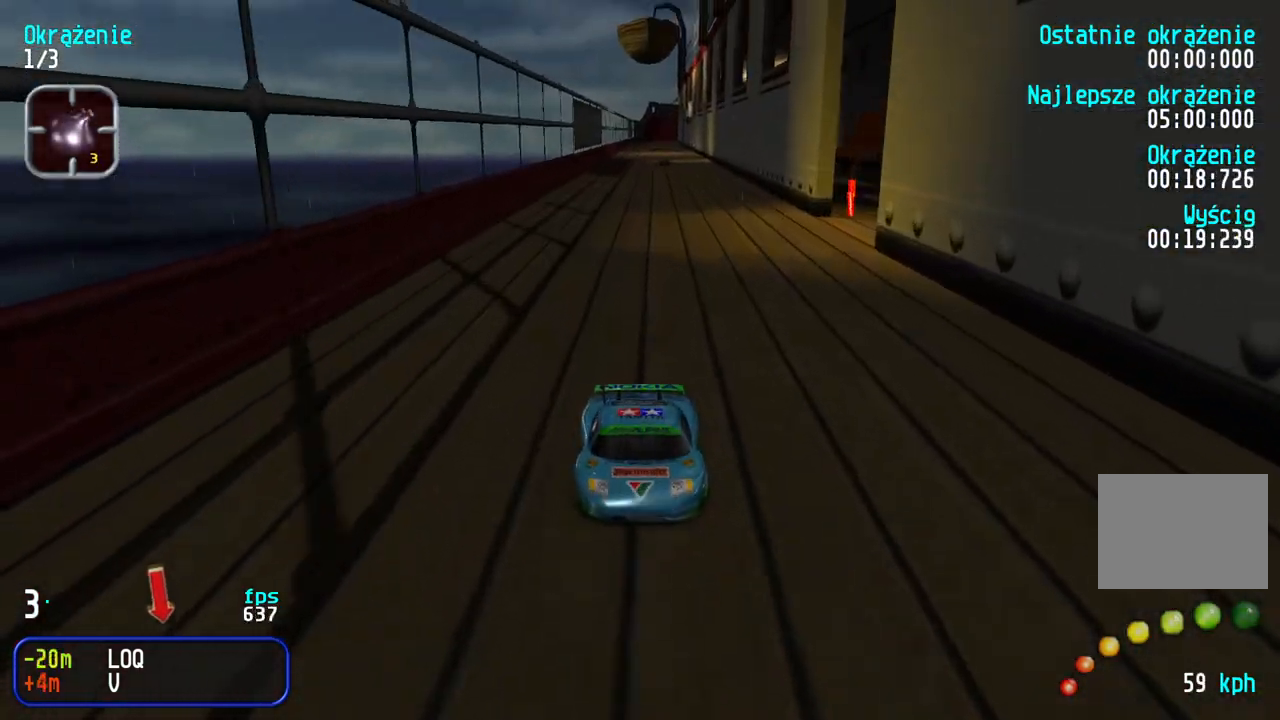
{"keys": ["down"], "events": []}
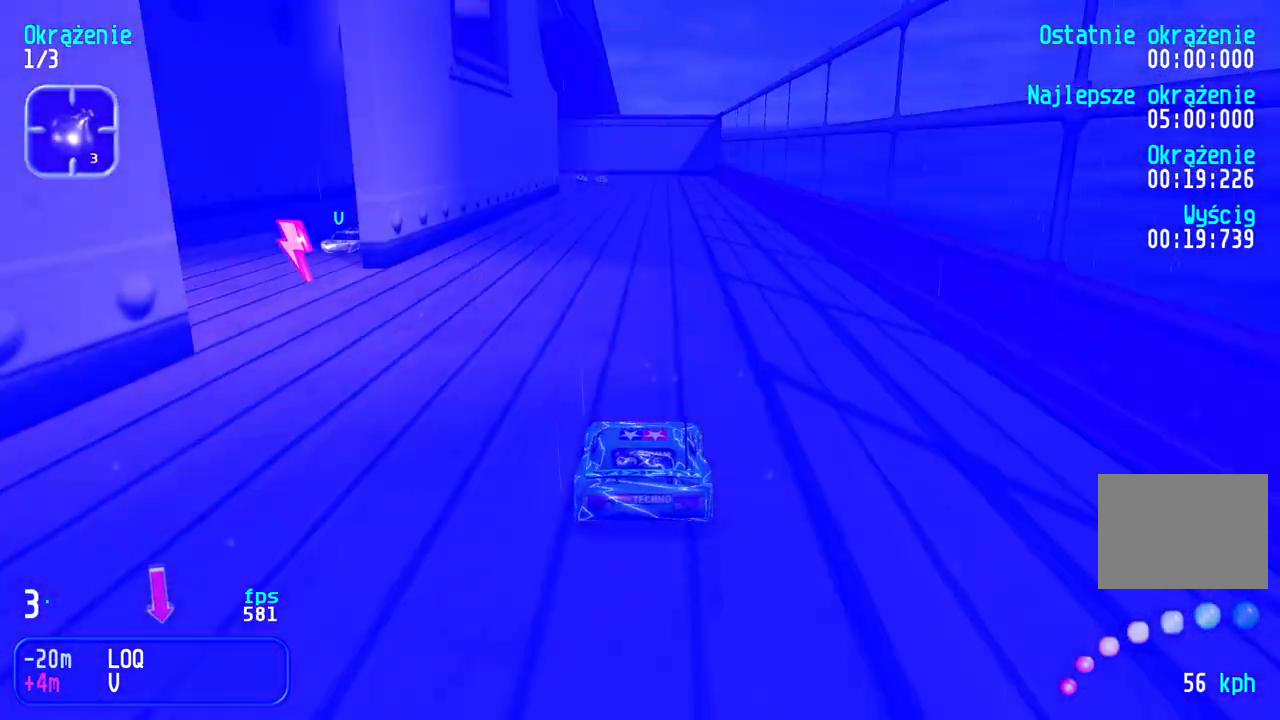
{"keys": ["down"], "events": []}
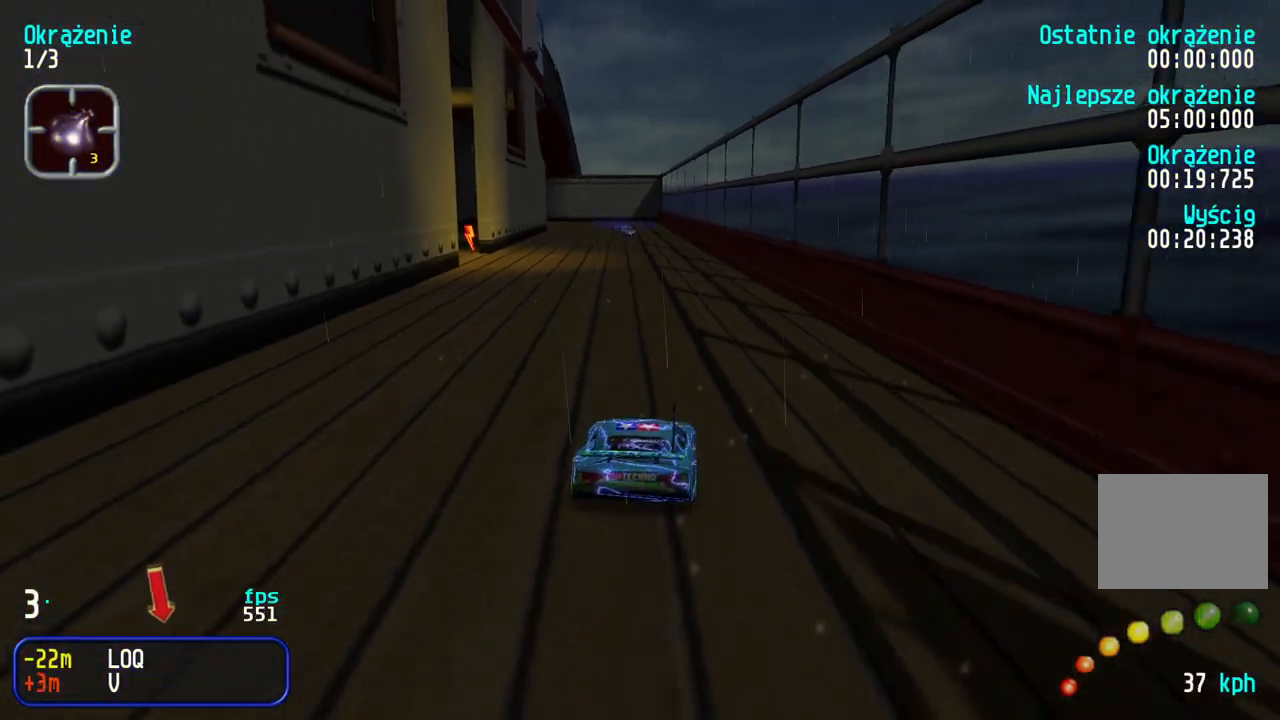
{"keys": ["down", "right"], "events": [[150, "right", "down"], [400, "right", "up"], [450, "right", "down"]]}
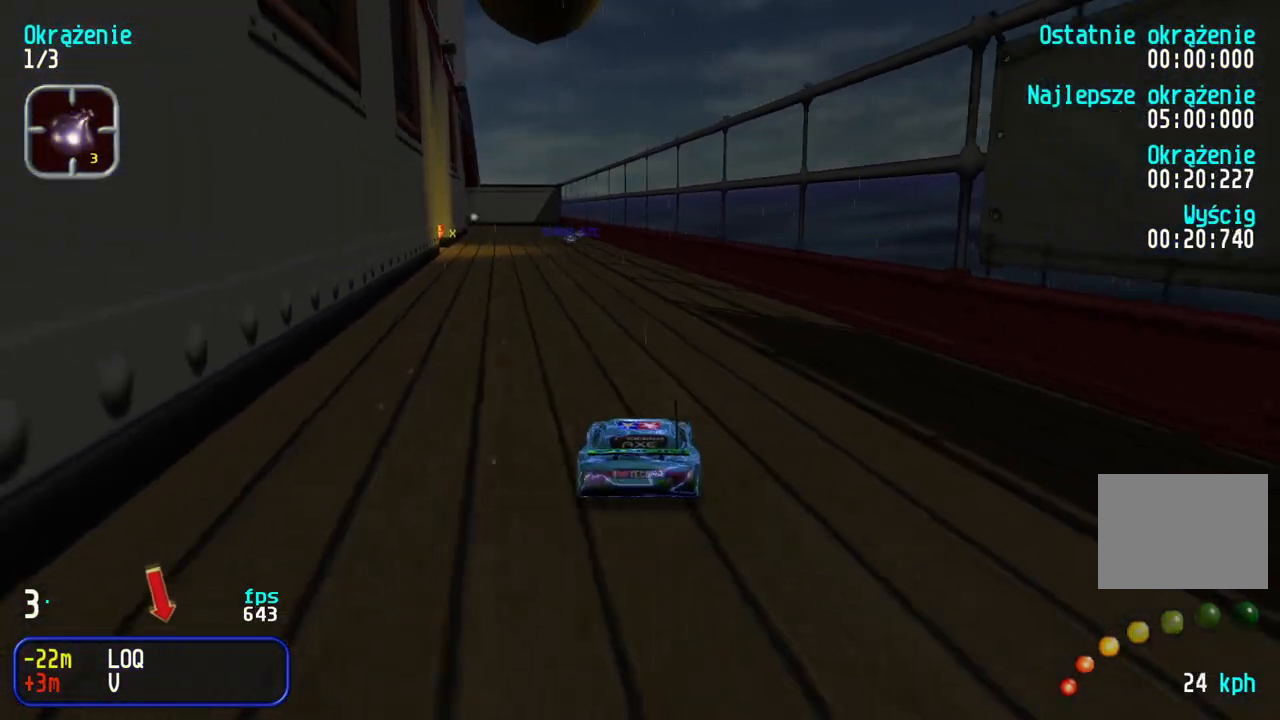
{"keys": ["down"], "events": [[433, "right", "up"]]}
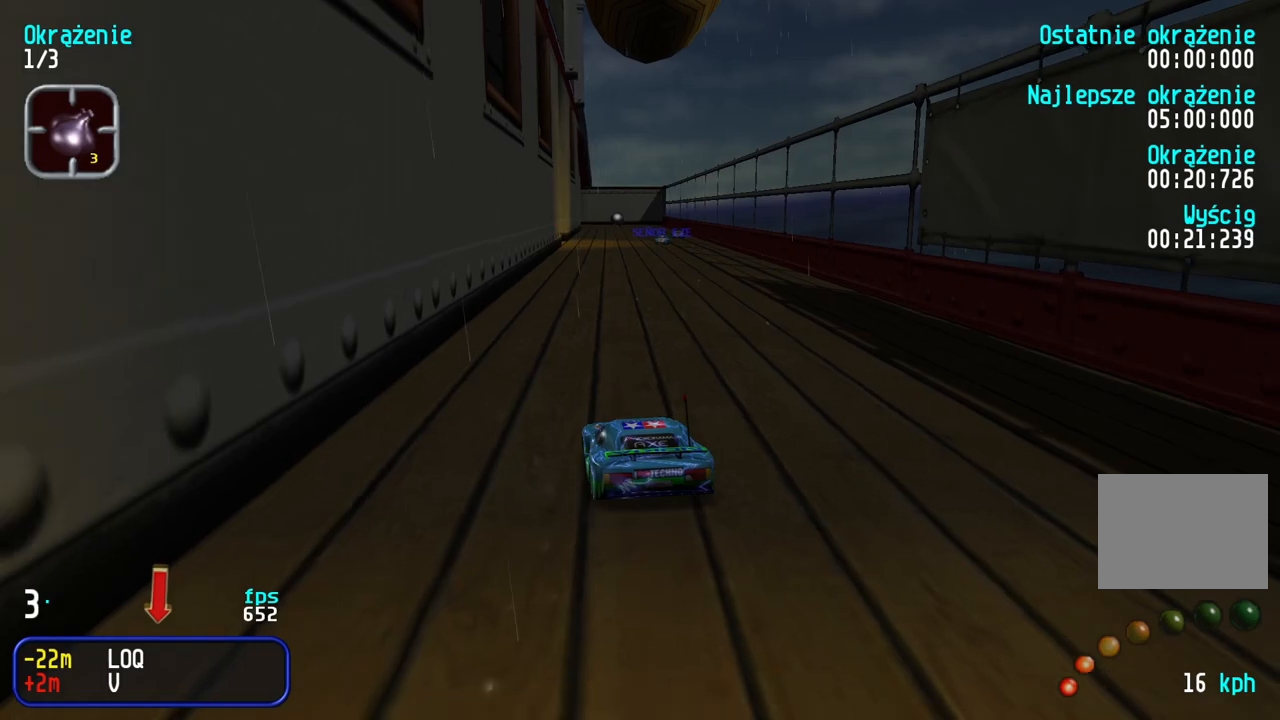
{"keys": ["down"], "events": []}
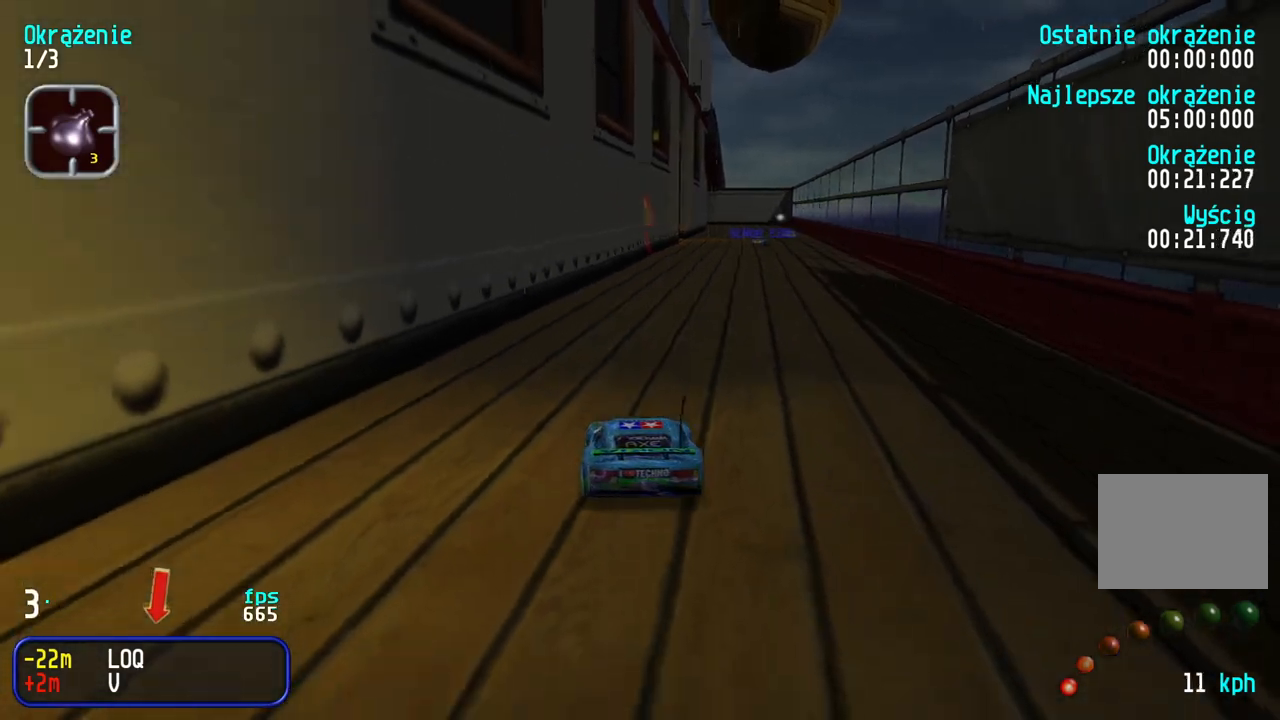
{"keys": ["down", "left"], "events": [[367, "left", "down"]]}
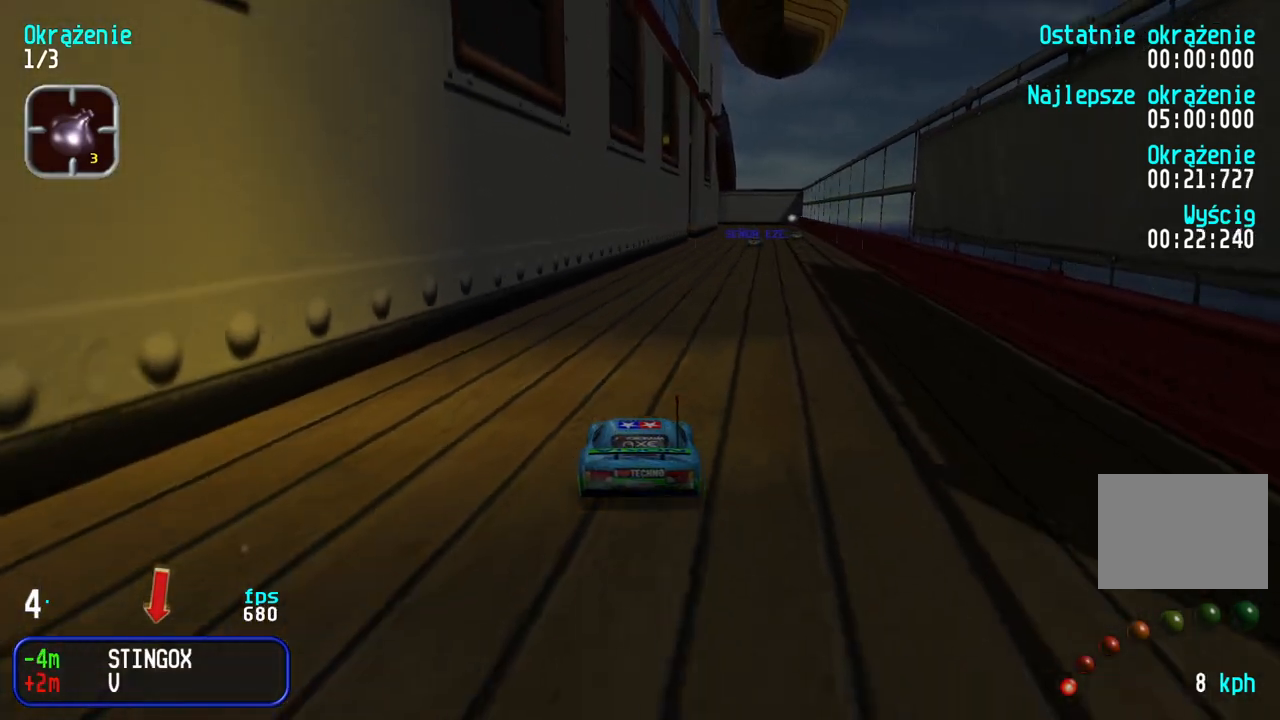
{"keys": ["down"], "events": [[100, "left", "up"], [233, "left", "down"], [350, "left", "up"]]}
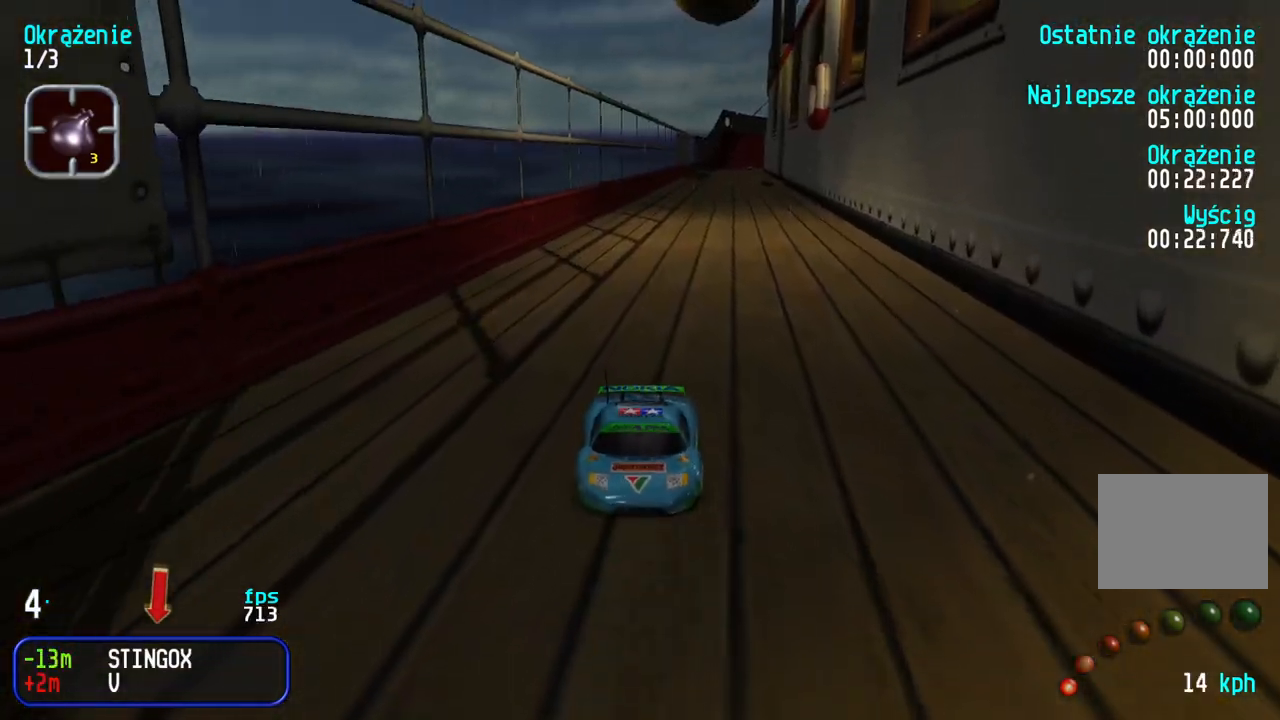
{"keys": ["down"], "events": [[267, "left", "down"], [367, "left", "up"]]}
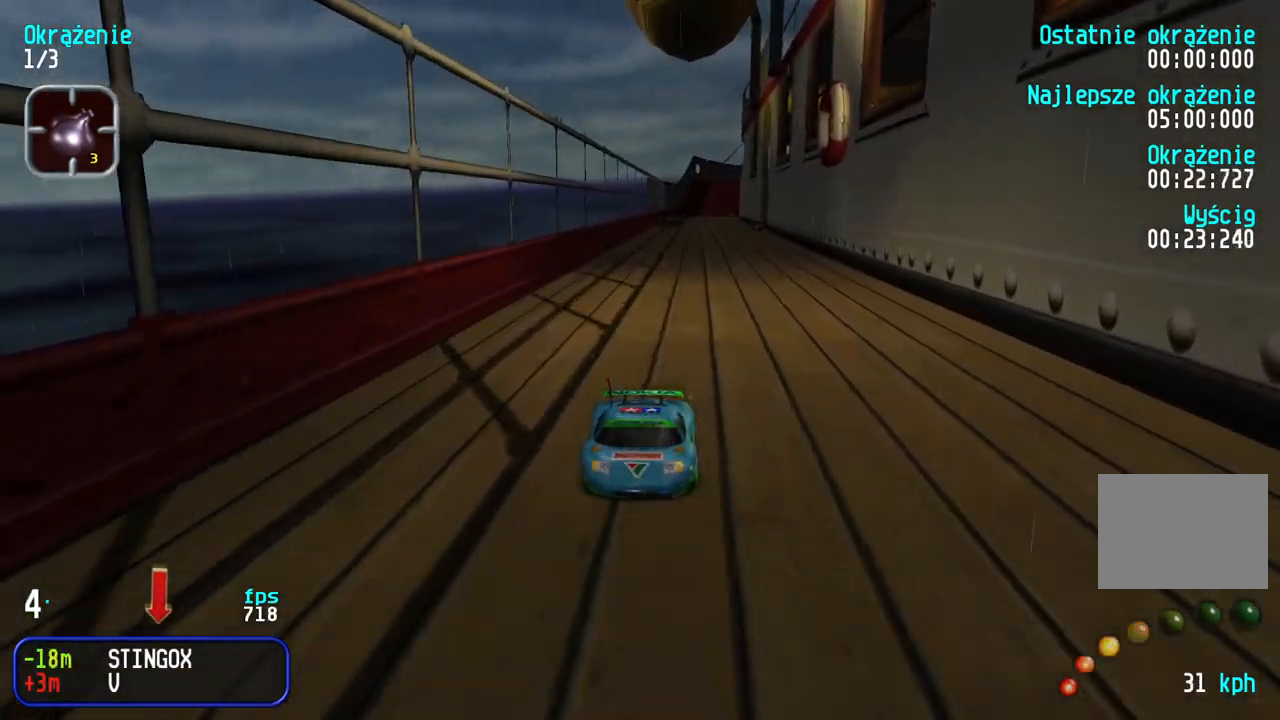
{"keys": ["down"], "events": []}
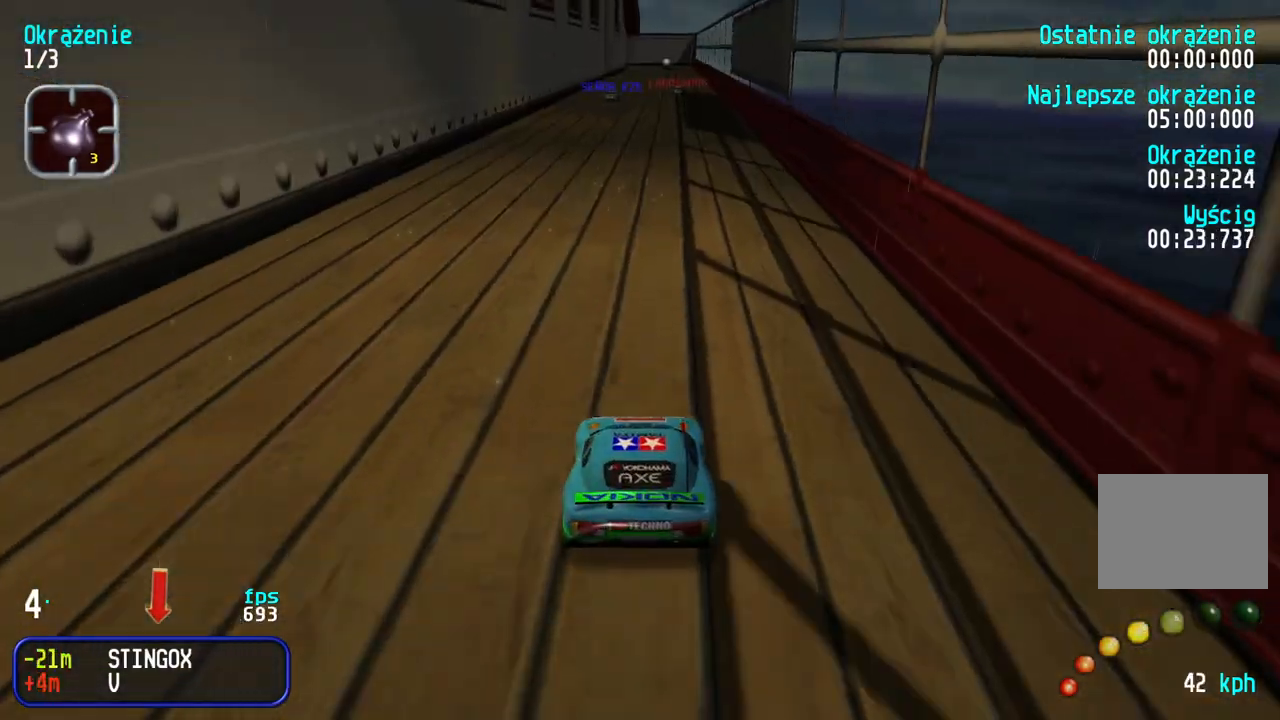
{"keys": ["down"], "events": []}
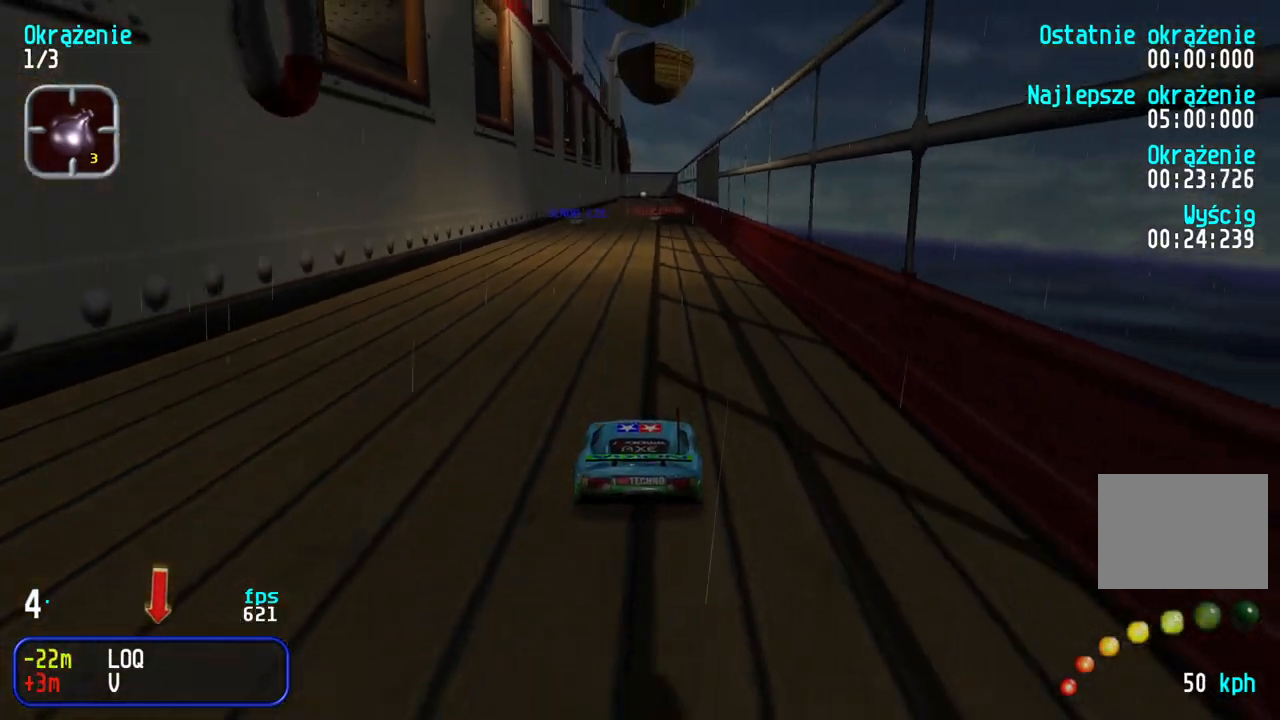
{"keys": ["down"], "events": [[167, "right", "down"], [233, "right", "up"], [367, "left", "down"], [433, "left", "up"]]}
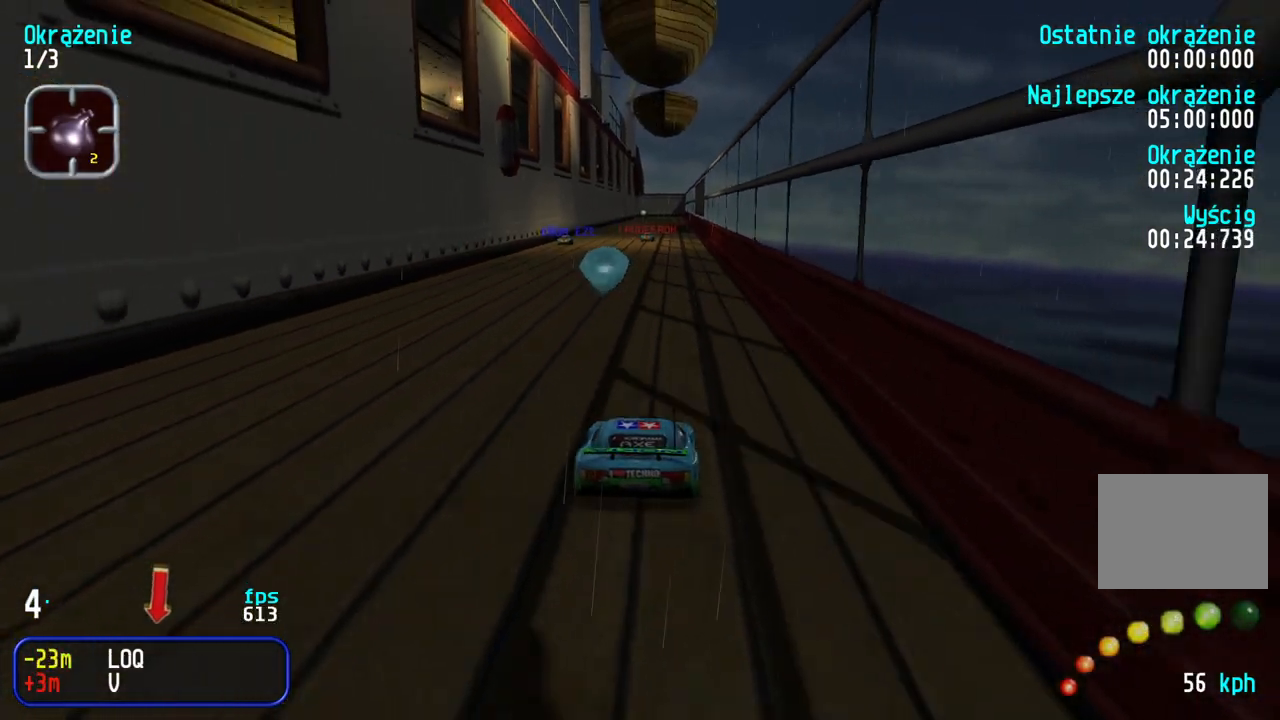
{"keys": ["down"], "events": [[17, "left", "down"], [100, "left", "up"], [167, "left", "down"], [217, "left", "up"]]}
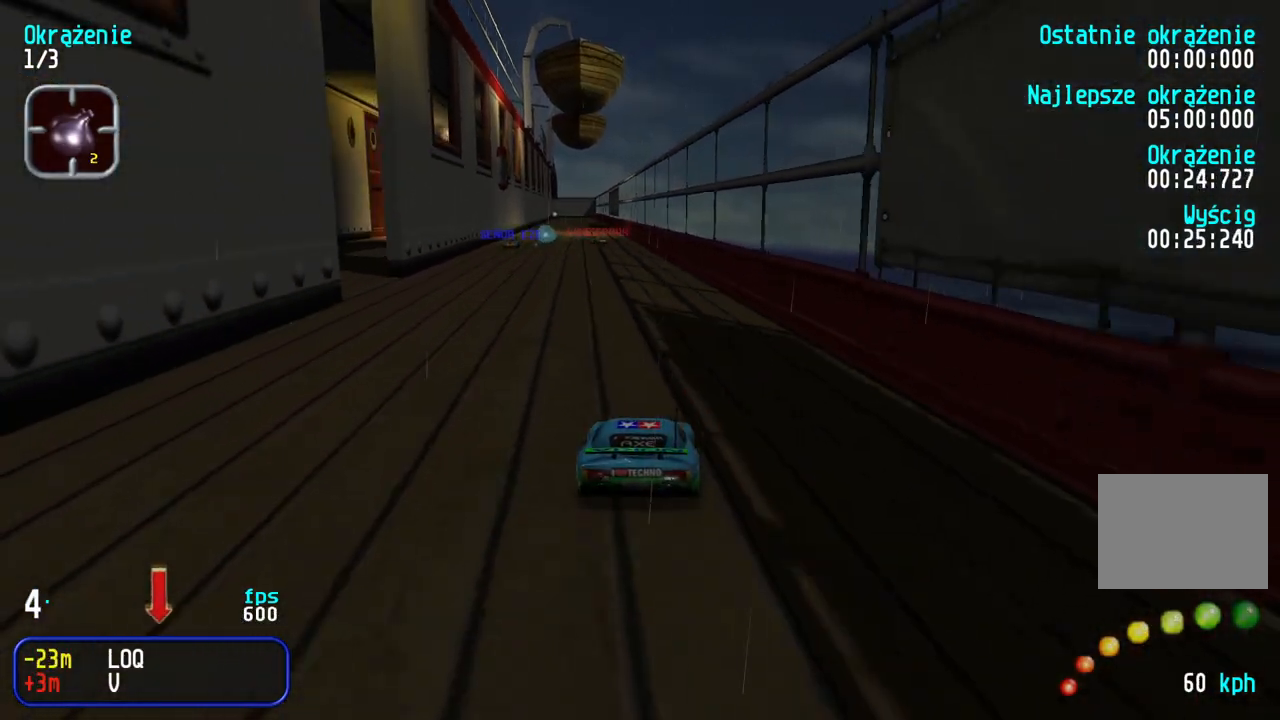
{"keys": ["down"], "events": []}
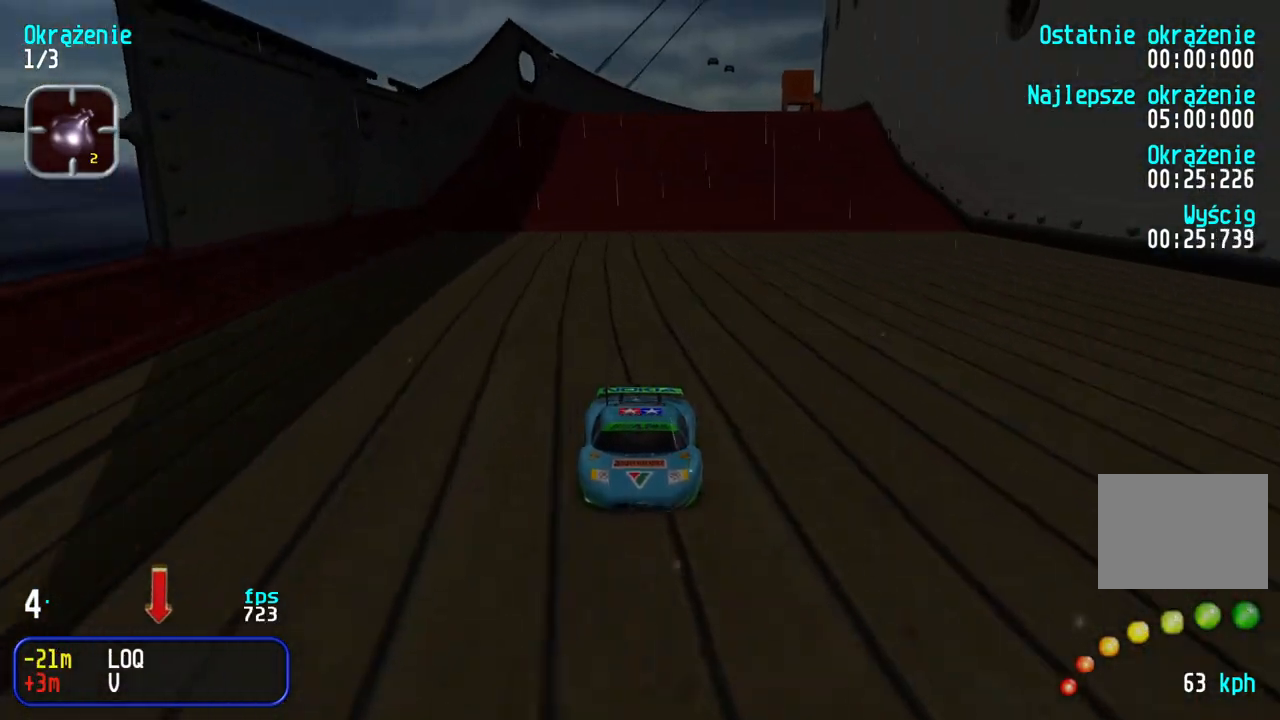
{"keys": ["down"], "events": [[83, "left", "down"], [117, "left", "up"]]}
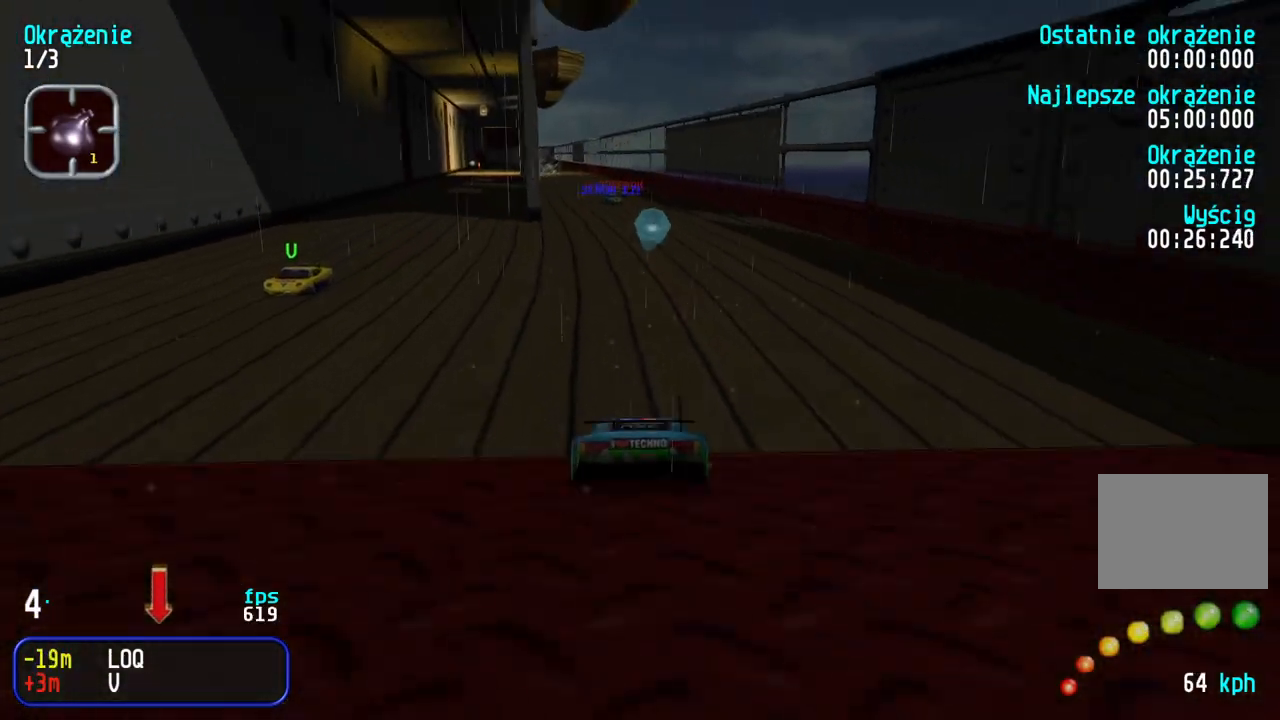
{"keys": ["down"], "events": []}
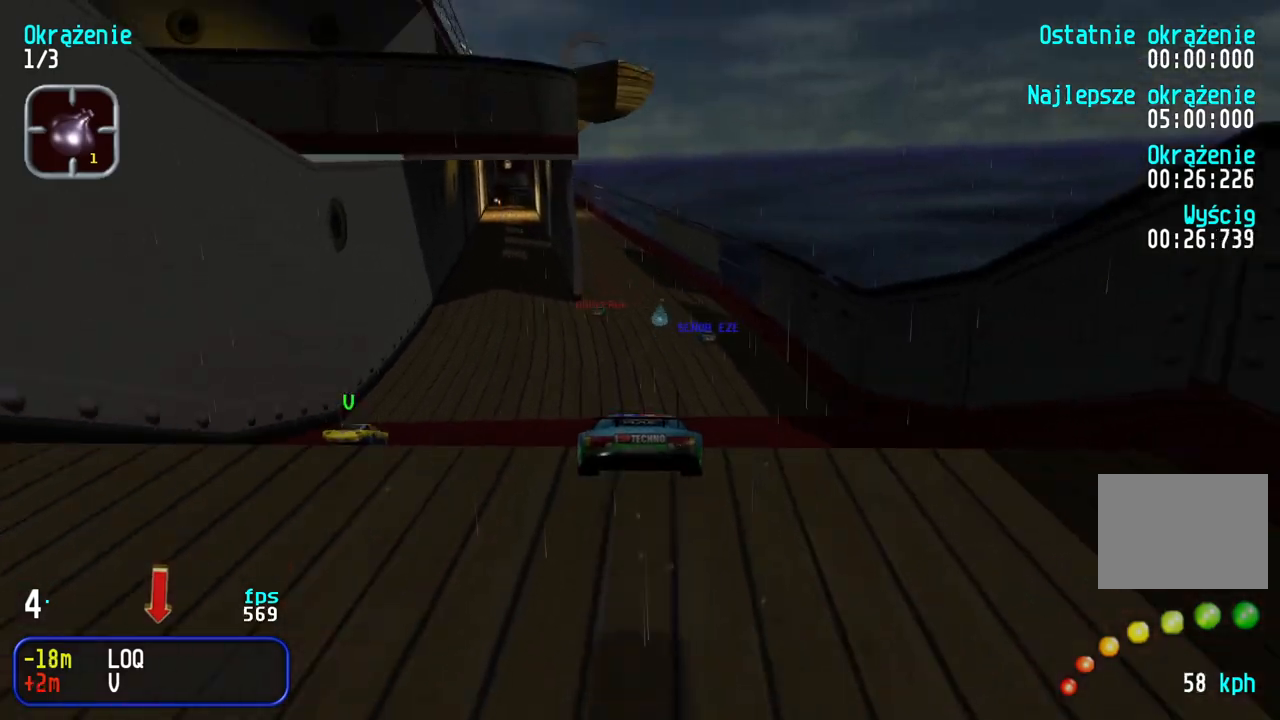
{"keys": ["down"], "events": []}
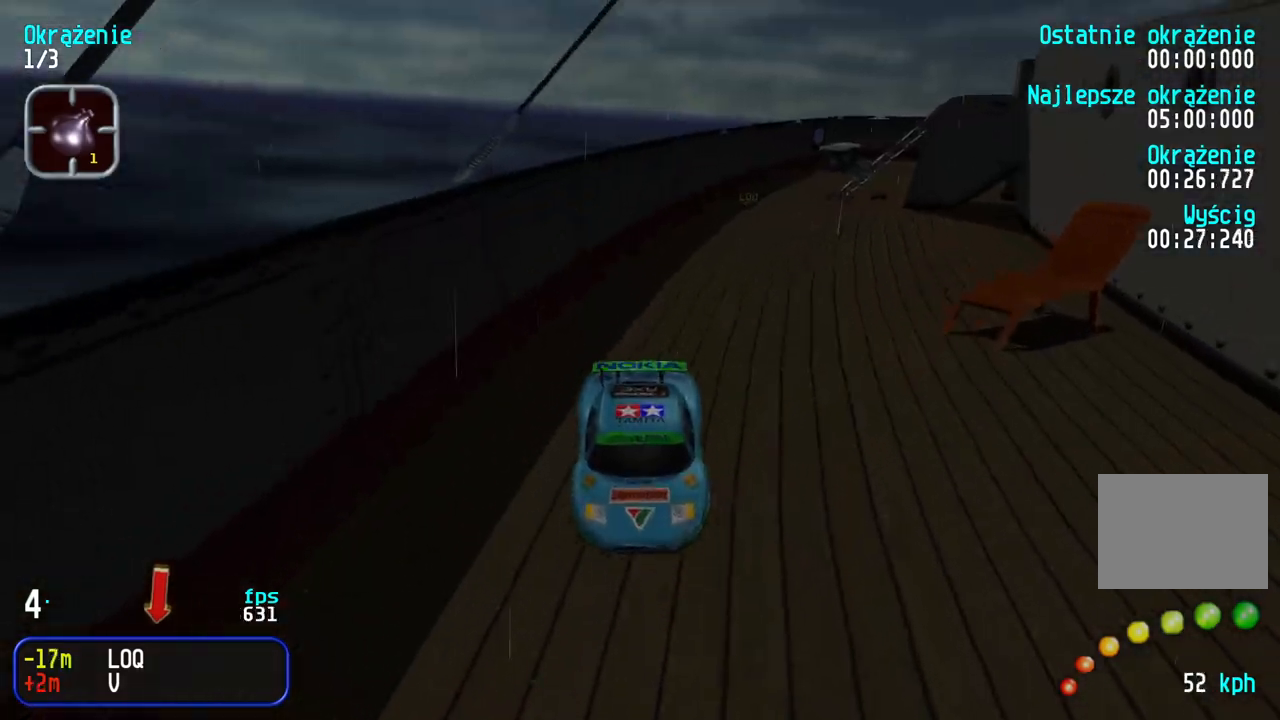
{"keys": ["down", "left"], "events": [[500, "left", "down"]]}
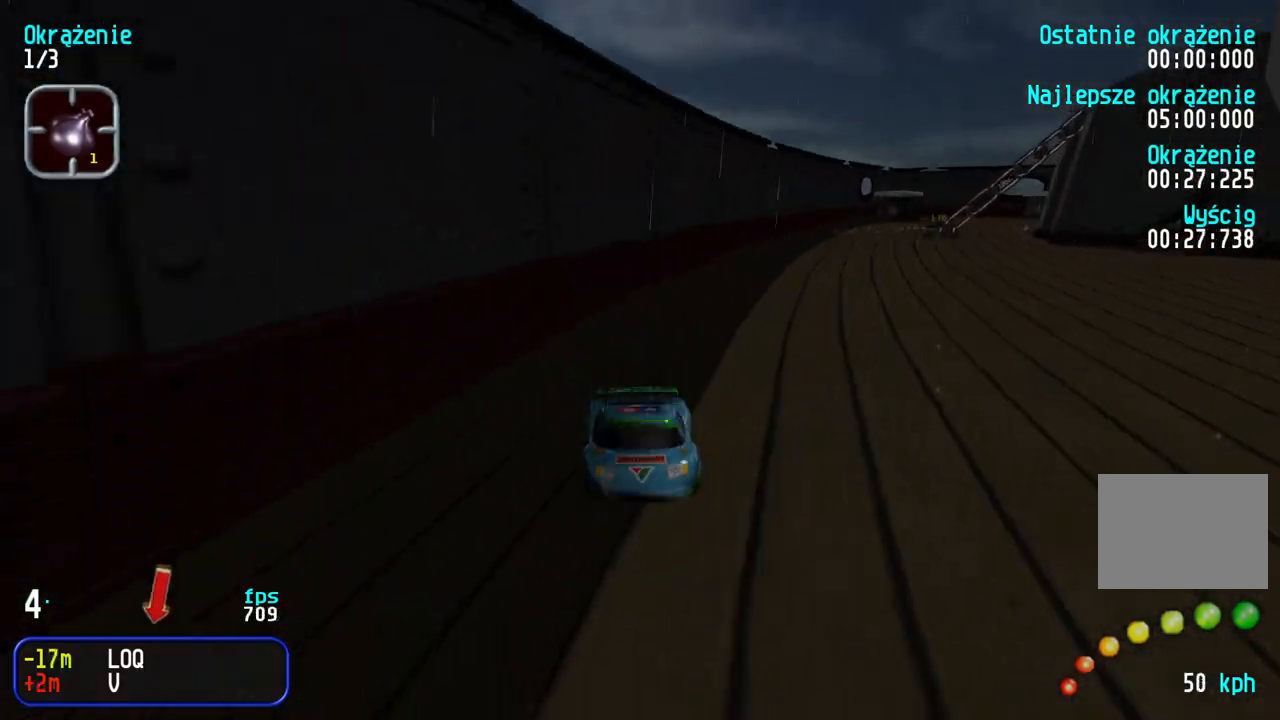
{"keys": ["down", "left"], "events": [[150, "left", "up"], [250, "left", "down"], [433, "left", "up"], [500, "left", "down"]]}
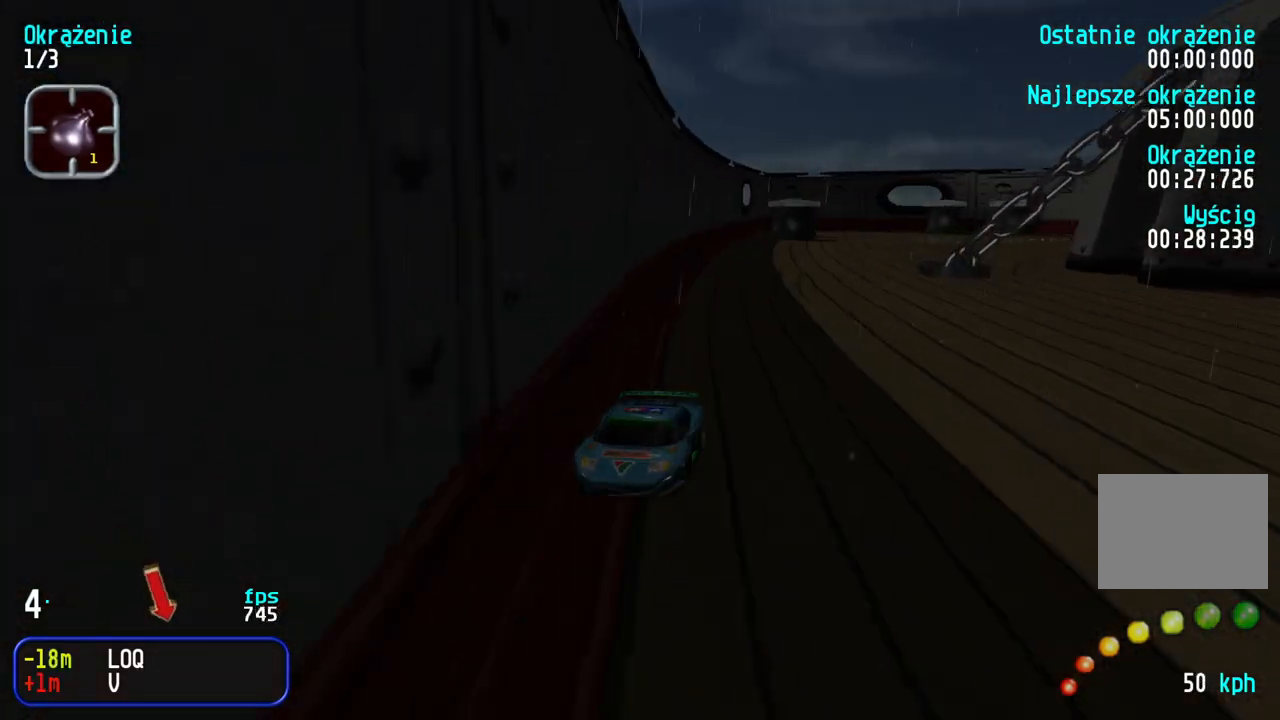
{"keys": ["down", "left"], "events": [[167, "left", "up"], [217, "left", "down"], [383, "left", "up"], [450, "left", "down"]]}